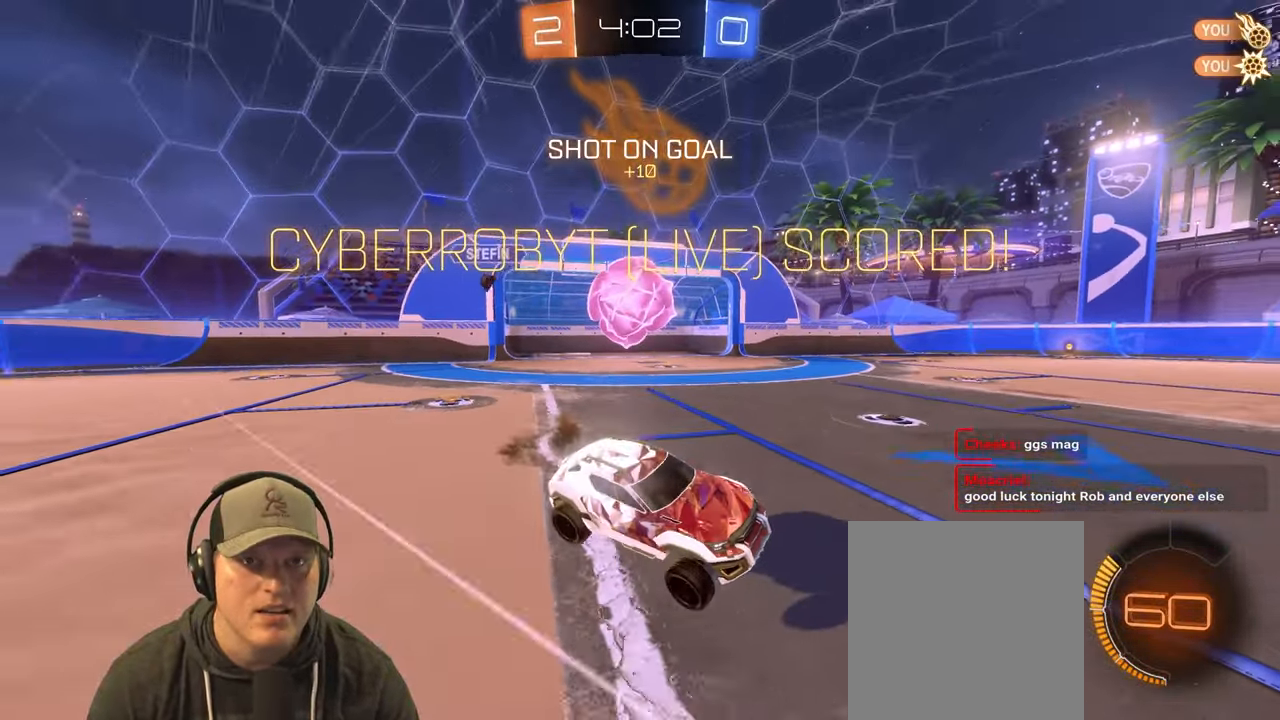
Gameplay with a controller (PlayStation layout); each line is a JSON object with the inputs held at the frame after it. "events" lists button and stick changes between this image and that frame as [ms after this image, input, new state], when the widget could be followed in between. Not read: L3 R3.
{"buttons": ["L1"], "left_stick": "down-right", "right_stick": "center", "events": []}
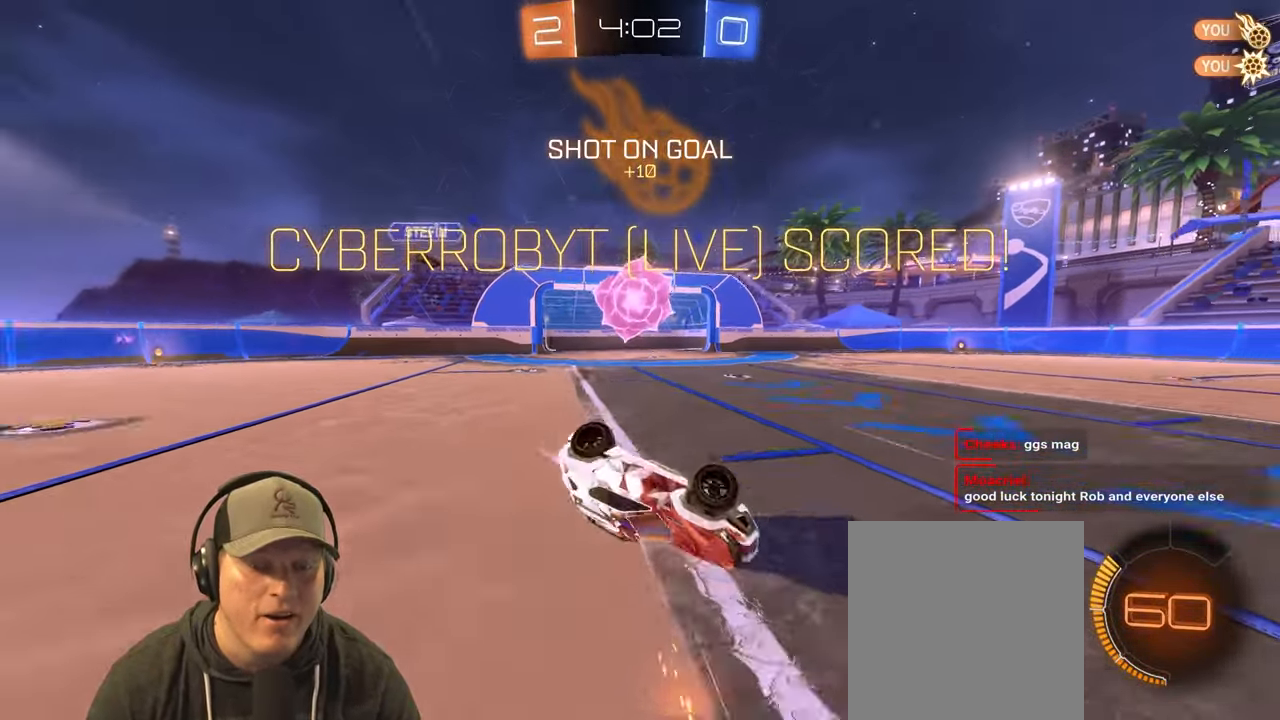
{"buttons": ["L1"], "left_stick": "center", "right_stick": "center", "events": [[383, "left_stick", "center"]]}
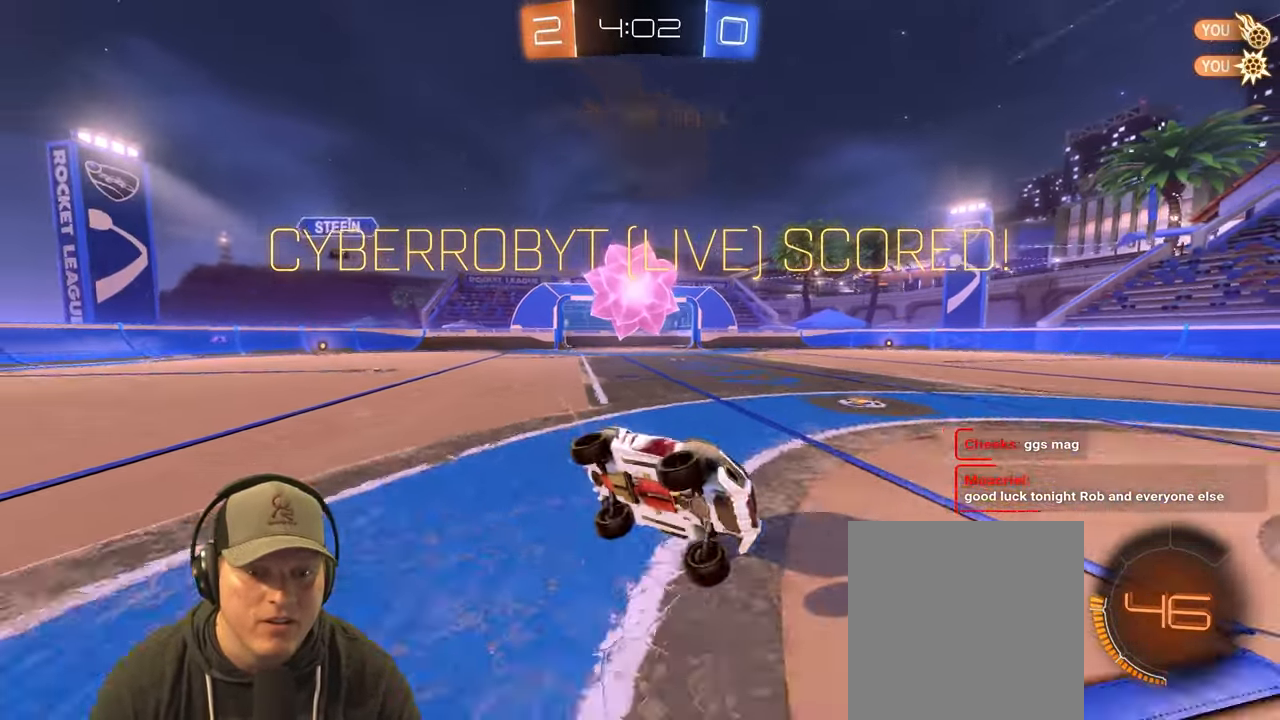
{"buttons": [], "left_stick": "up-left", "right_stick": "center", "events": [[67, "L1", "up"], [133, "left_stick", "left"], [483, "left_stick", "up-left"]]}
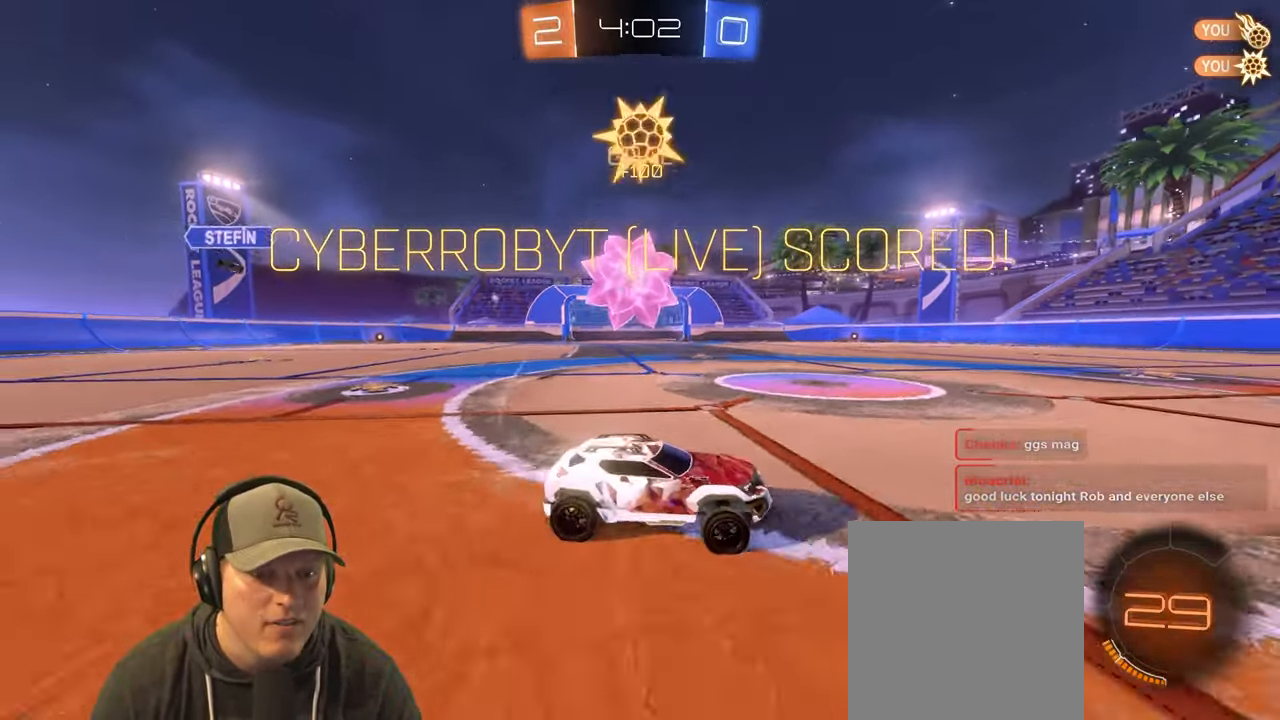
{"buttons": [], "left_stick": "center", "right_stick": "center", "events": [[17, "left_stick", "up"], [100, "L1", "down"], [117, "left_stick", "up-right"], [133, "CROSS", "down"], [250, "CROSS", "up"], [333, "CROSS", "down"], [333, "left_stick", "down-right"], [383, "left_stick", "center"], [433, "CROSS", "up"], [433, "L1", "up"]]}
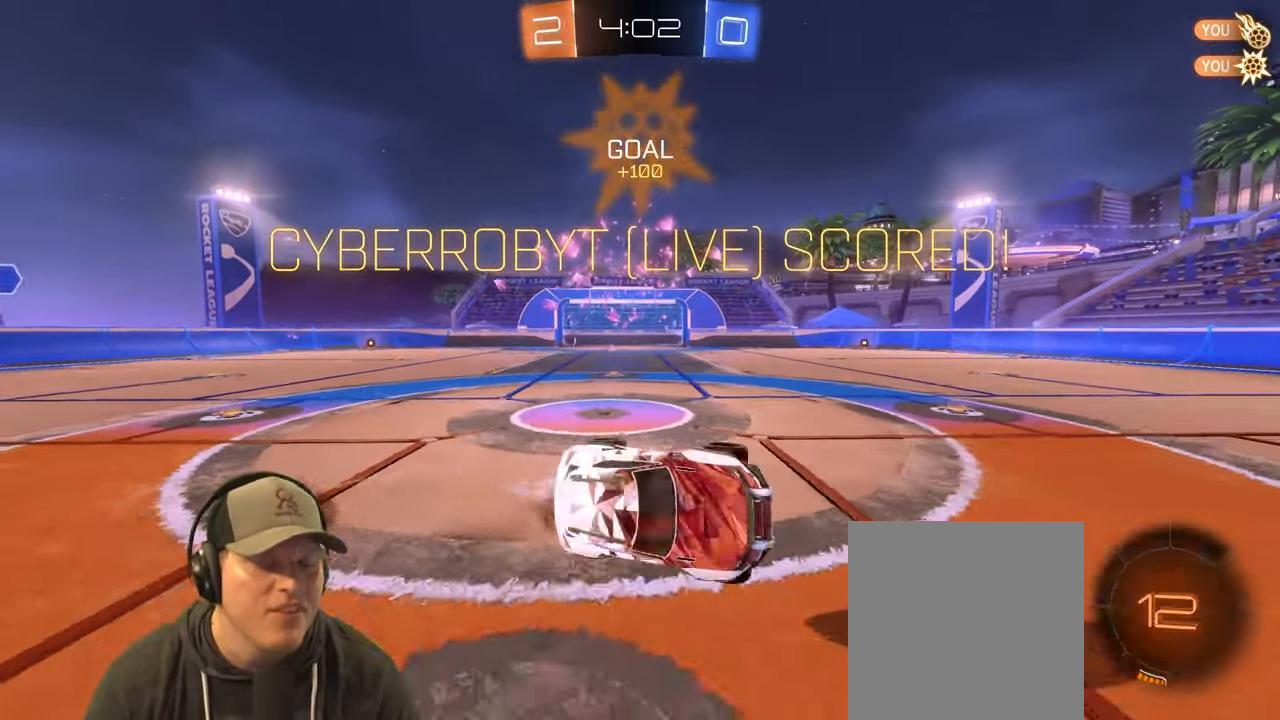
{"buttons": [], "left_stick": "center", "right_stick": "center", "events": []}
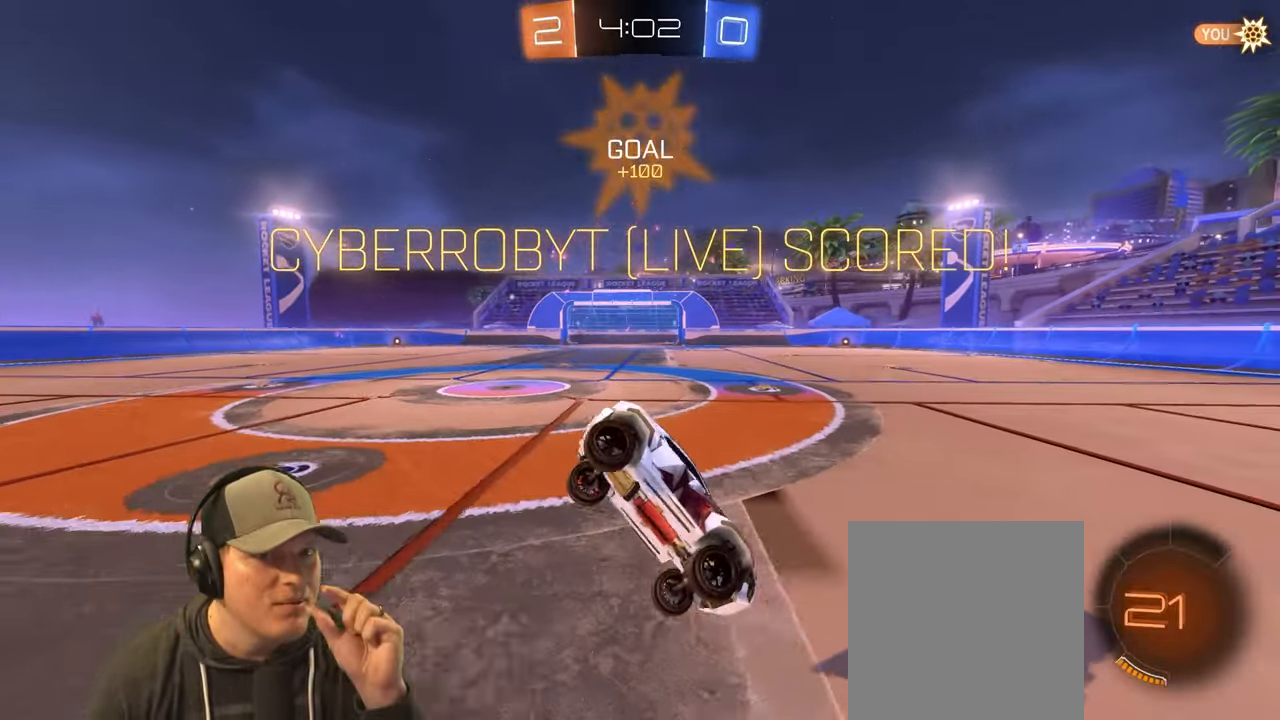
{"buttons": [], "left_stick": "center", "right_stick": "center", "events": []}
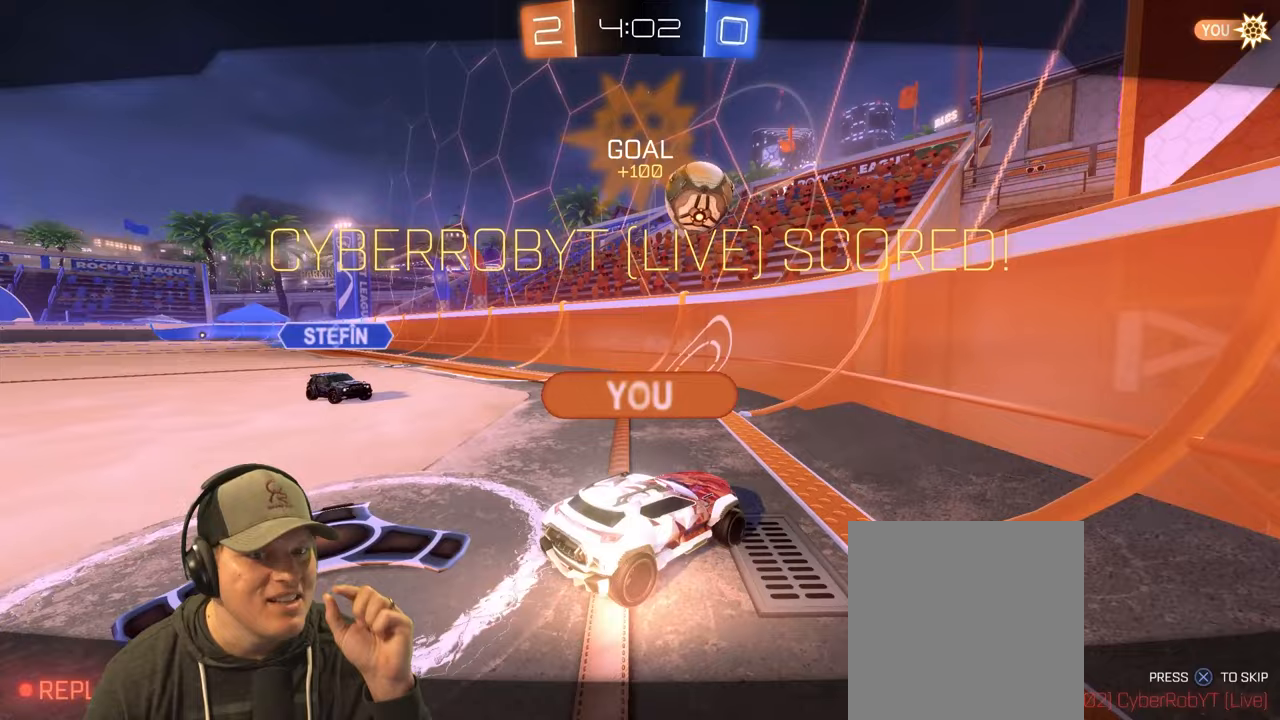
{"buttons": [], "left_stick": "center", "right_stick": "center", "events": []}
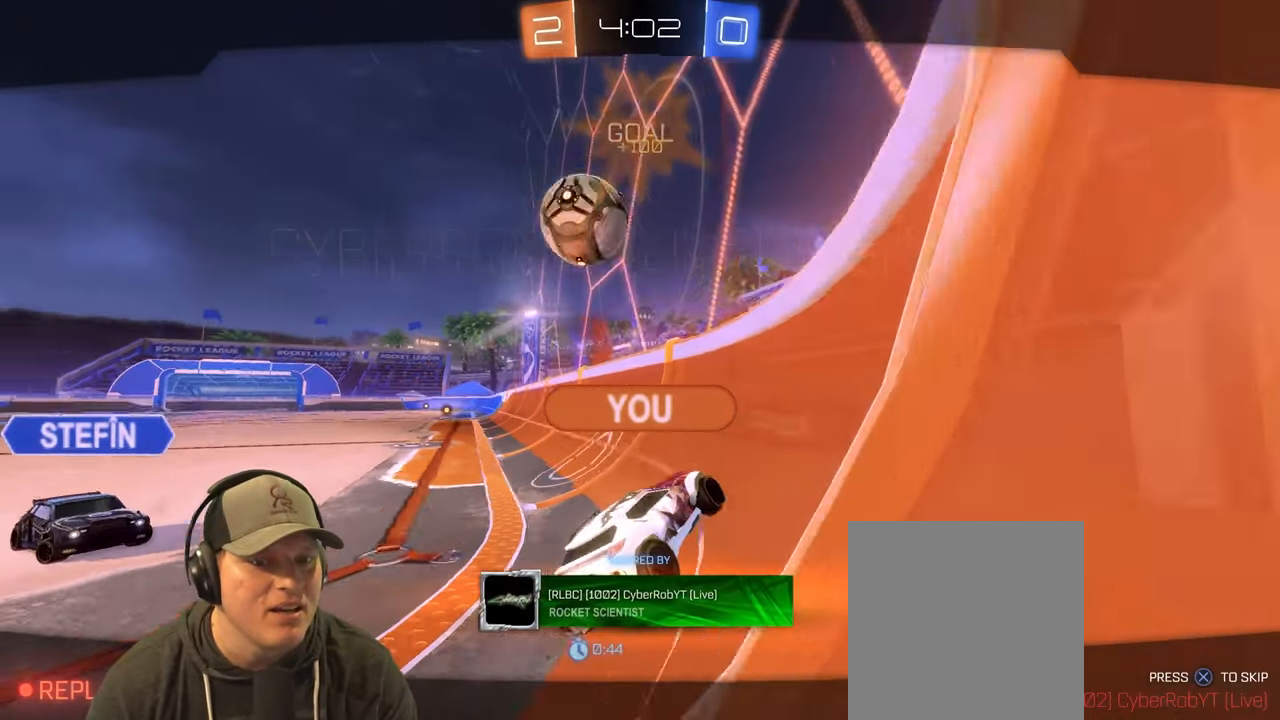
{"buttons": [], "left_stick": "center", "right_stick": "center", "events": [[117, "CROSS", "down"], [267, "CROSS", "up"]]}
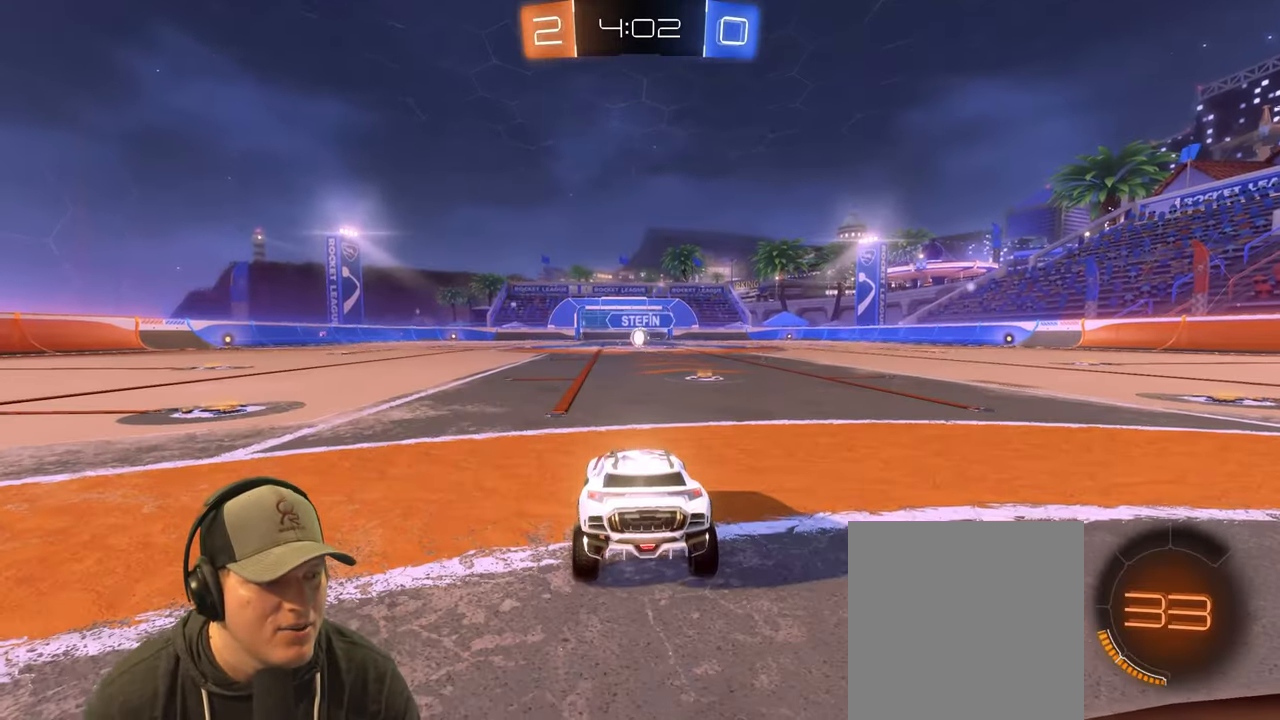
{"buttons": [], "left_stick": "center", "right_stick": "center", "events": []}
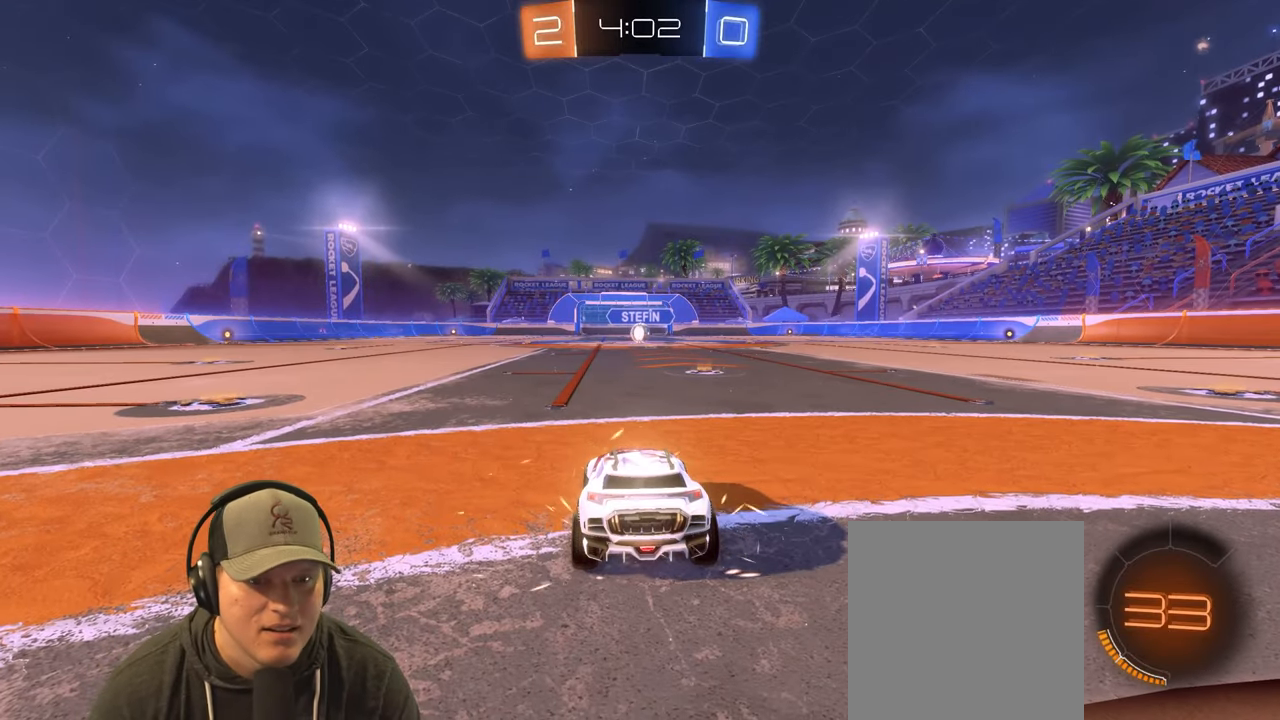
{"buttons": ["R2"], "left_stick": "center", "right_stick": "center", "events": [[183, "R2", "down"]]}
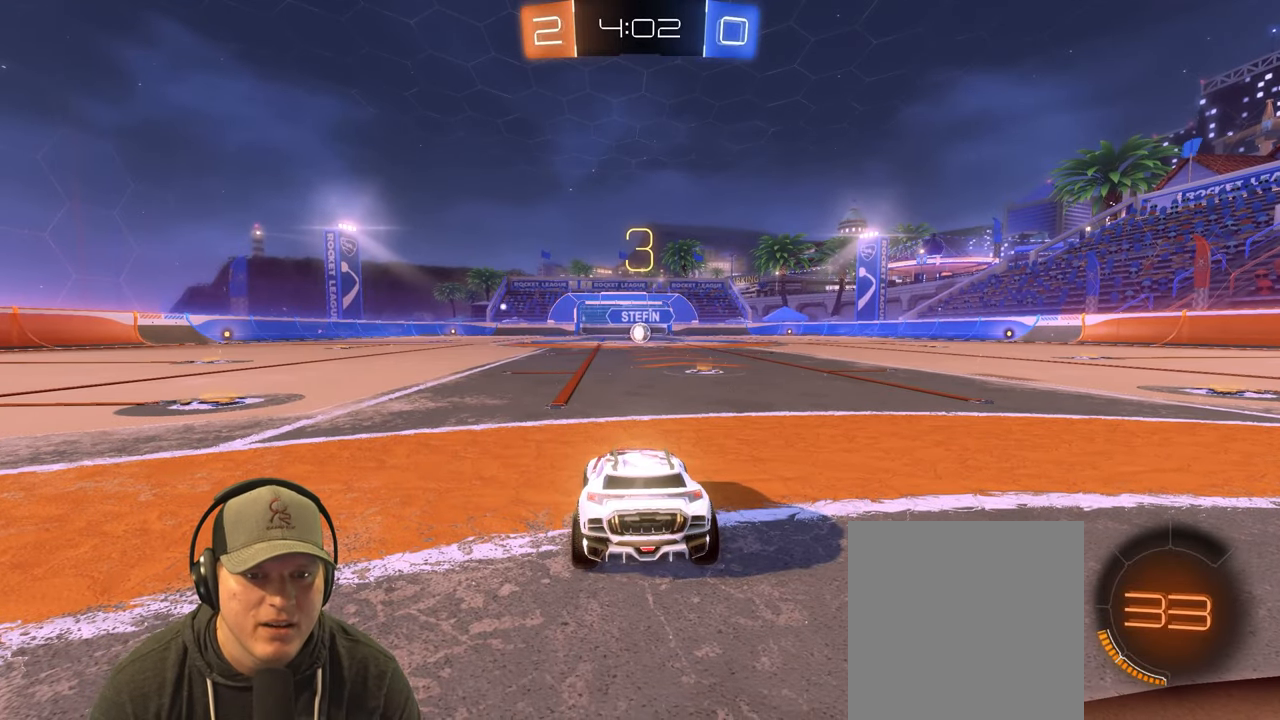
{"buttons": ["R2"], "left_stick": "center", "right_stick": "center", "events": [[217, "left_stick", "right"], [417, "left_stick", "center"]]}
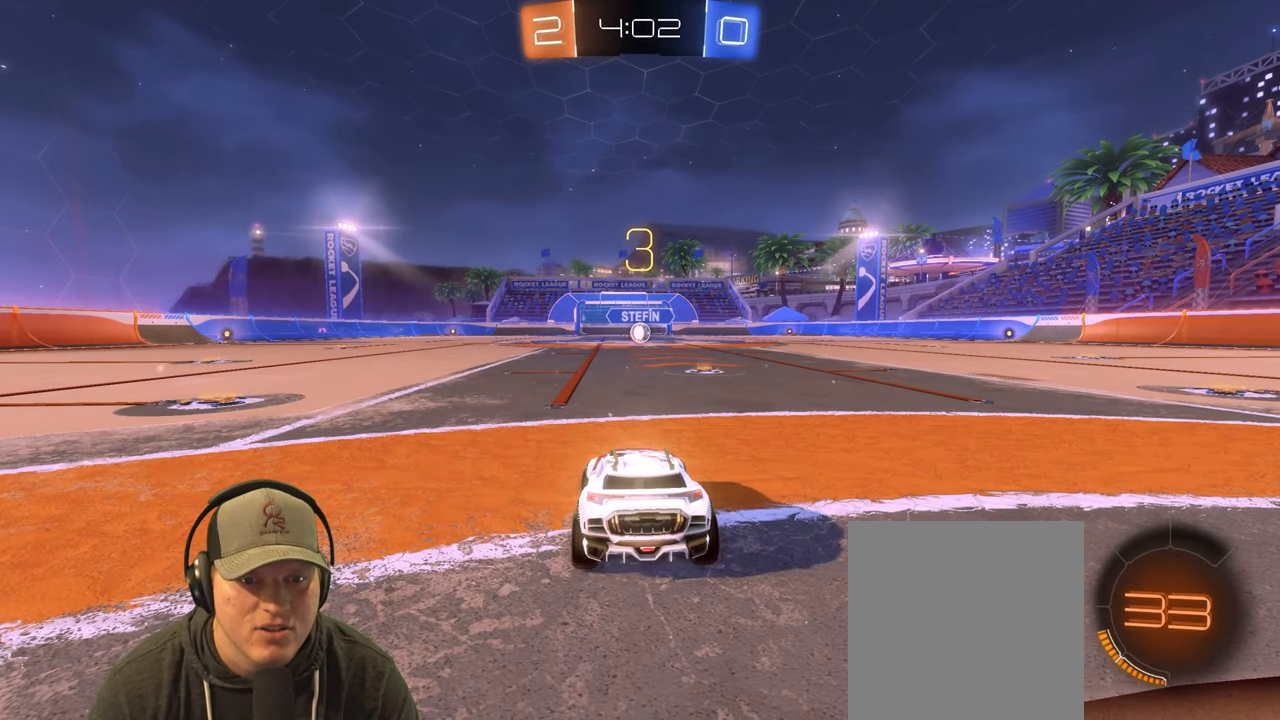
{"buttons": ["R2"], "left_stick": "center", "right_stick": "center", "events": []}
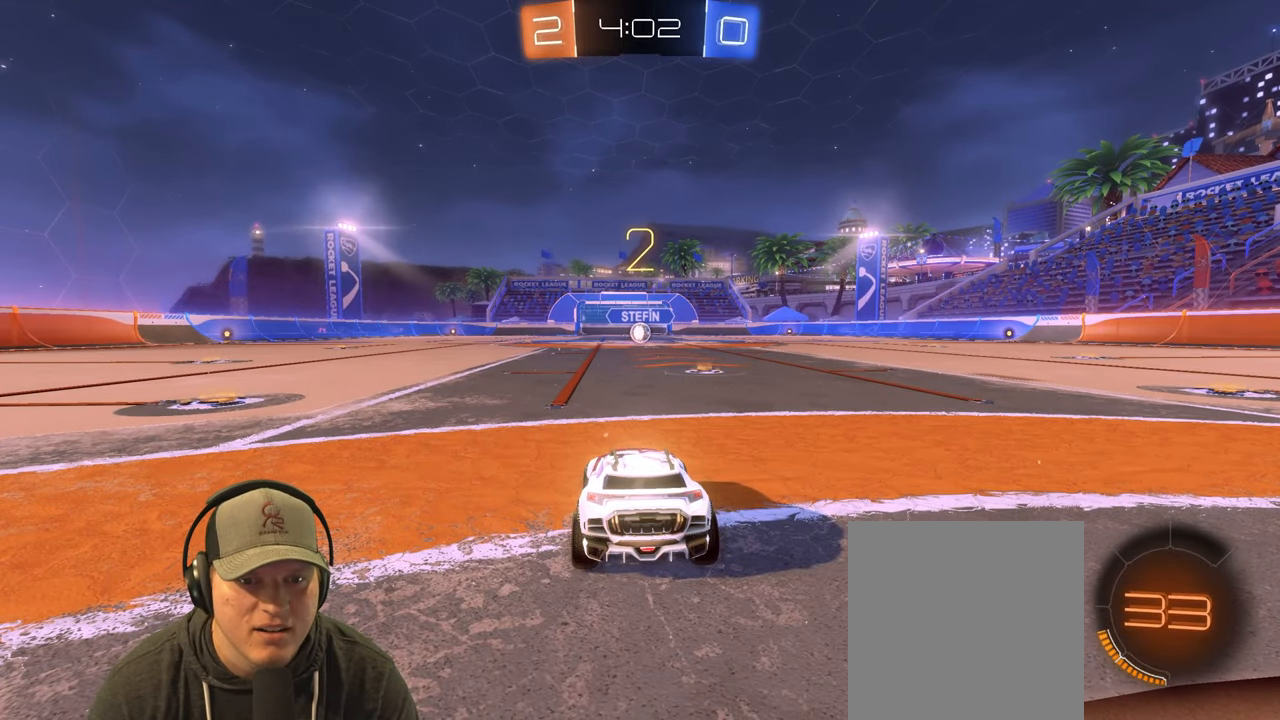
{"buttons": ["R2"], "left_stick": "center", "right_stick": "center", "events": [[150, "left_stick", "right"], [367, "left_stick", "center"]]}
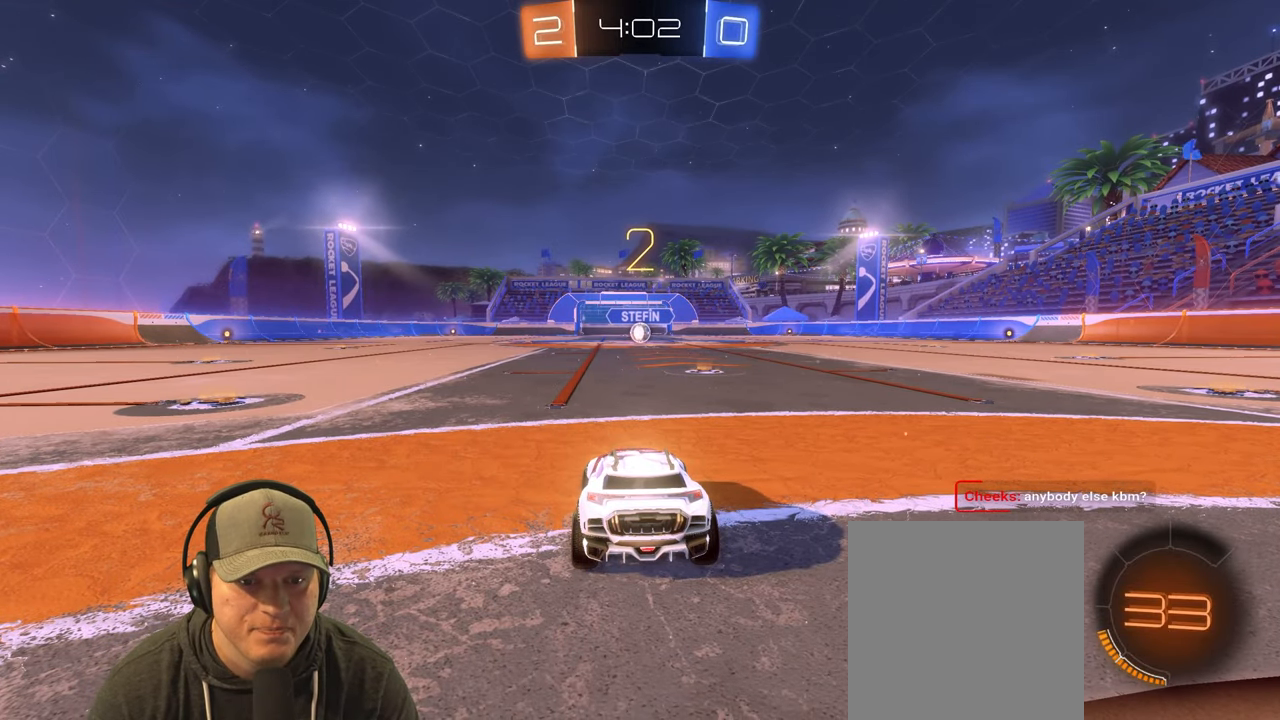
{"buttons": ["R2"], "left_stick": "center", "right_stick": "center", "events": []}
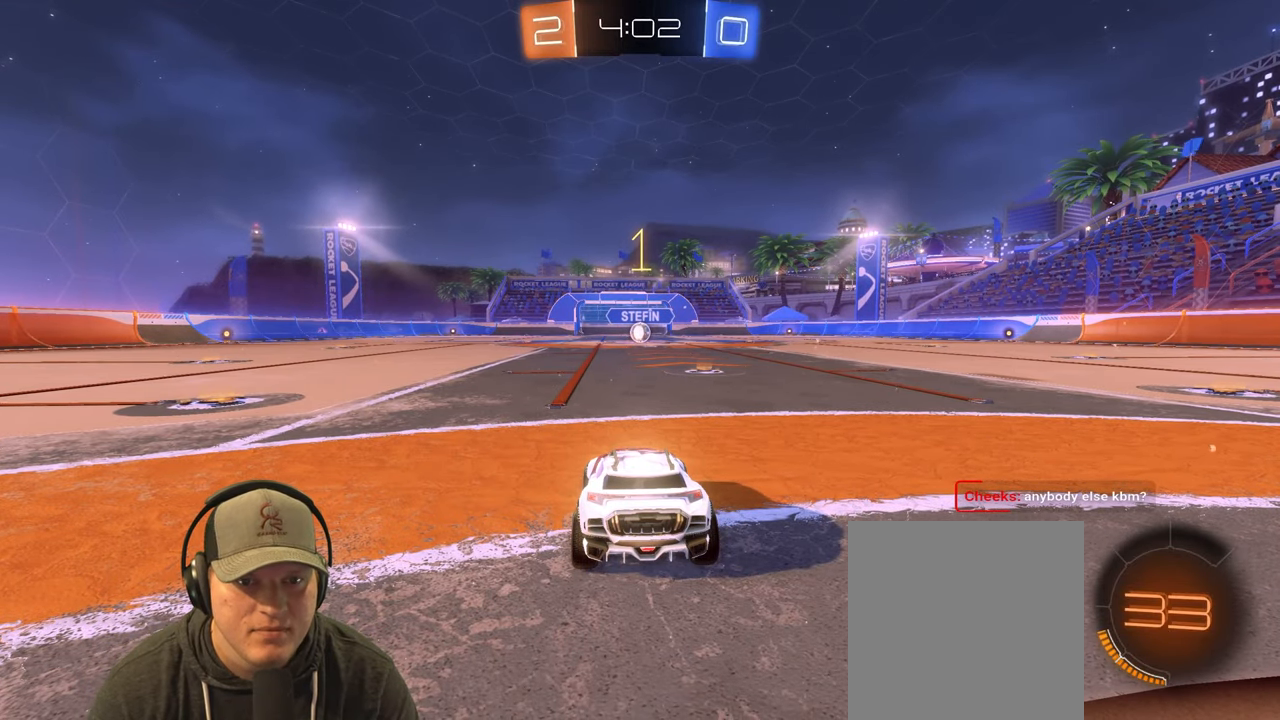
{"buttons": ["R2"], "left_stick": "center", "right_stick": "center", "events": []}
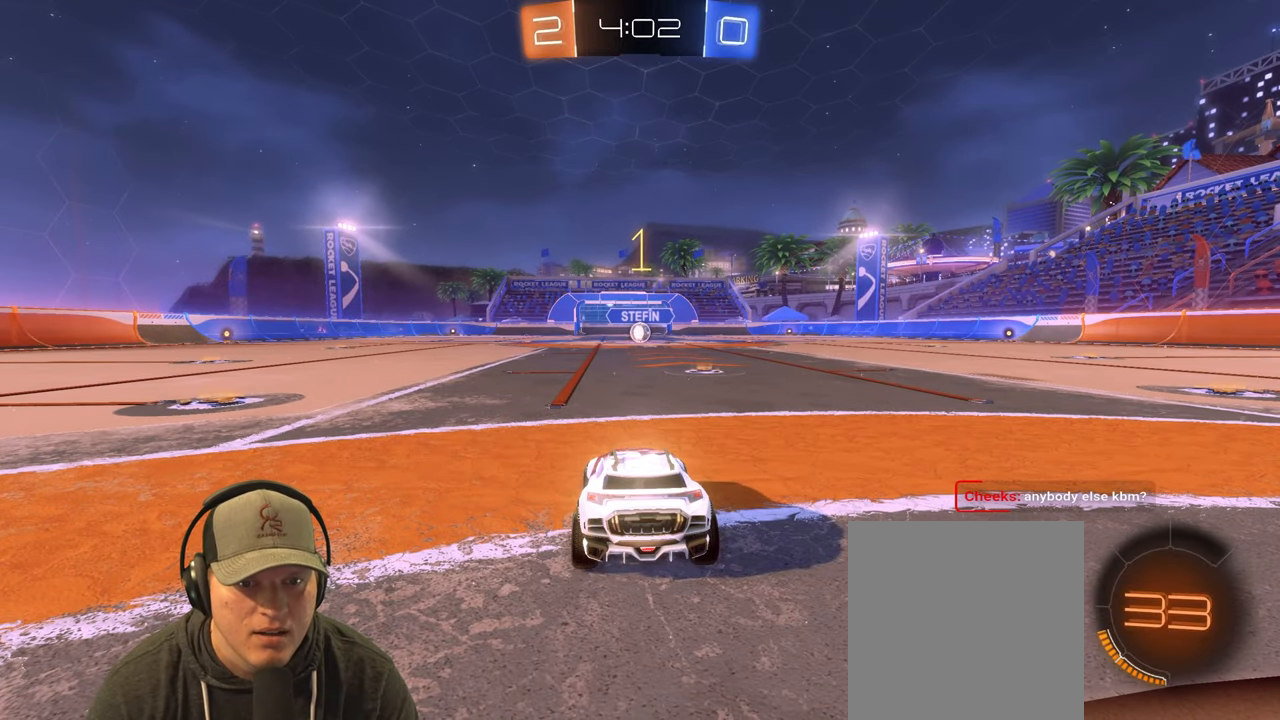
{"buttons": ["R2"], "left_stick": "left", "right_stick": "center", "events": [[150, "left_stick", "right"], [333, "left_stick", "center"], [467, "left_stick", "left"]]}
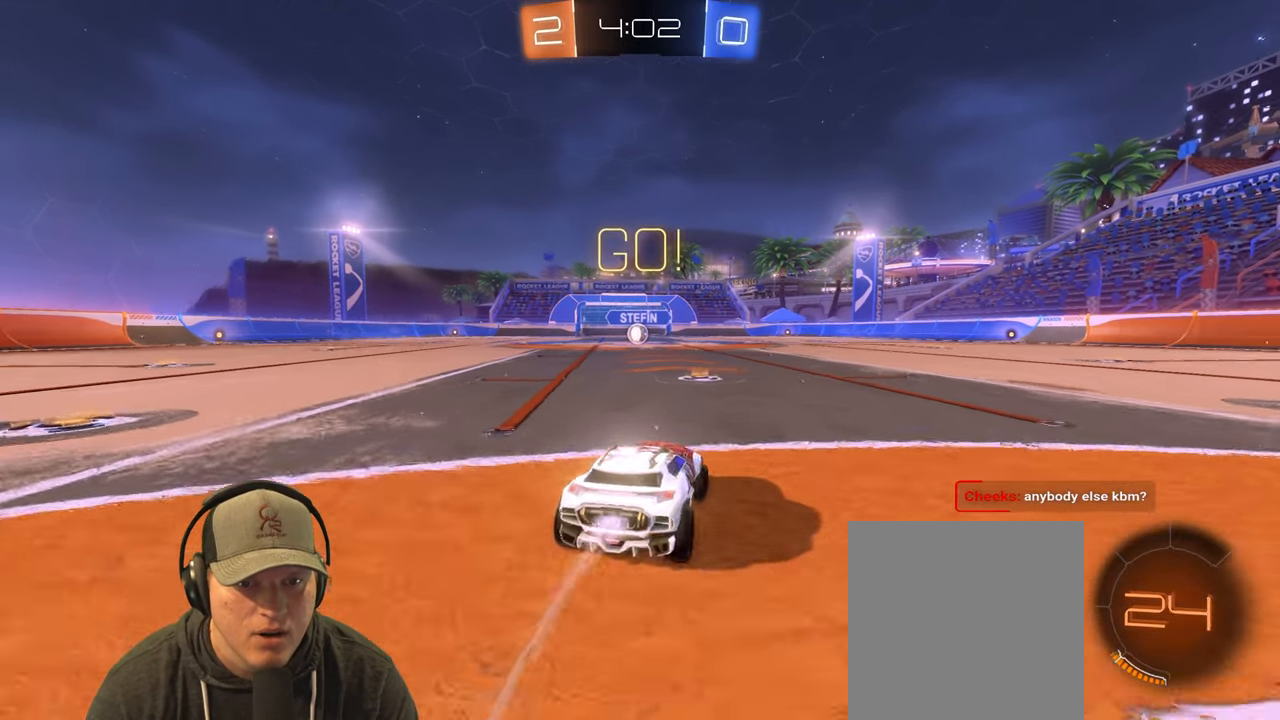
{"buttons": ["L1", "R2"], "left_stick": "down-right", "right_stick": "center", "events": [[167, "CROSS", "down"], [183, "L1", "down"], [217, "left_stick", "up"], [250, "CROSS", "up"], [300, "CROSS", "down"], [350, "left_stick", "down-right"], [400, "CROSS", "up"]]}
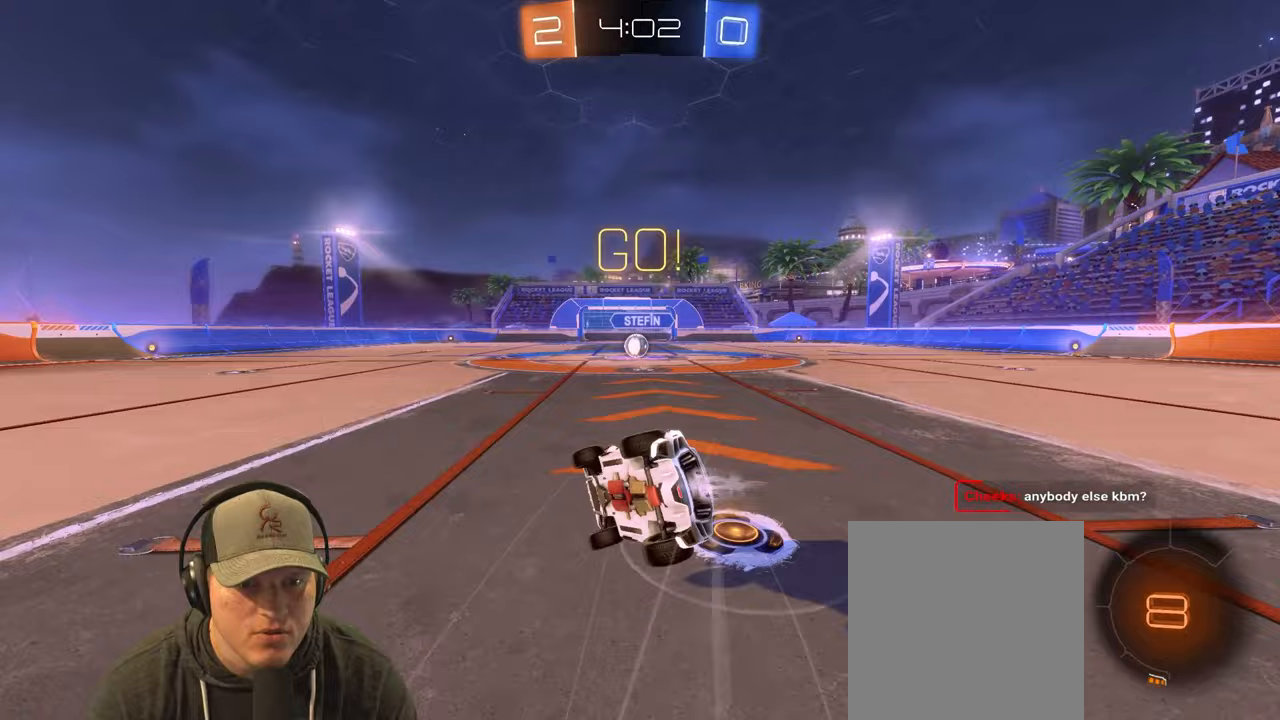
{"buttons": [], "left_stick": "down-right", "right_stick": "center", "events": [[383, "L1", "up"], [483, "R2", "up"]]}
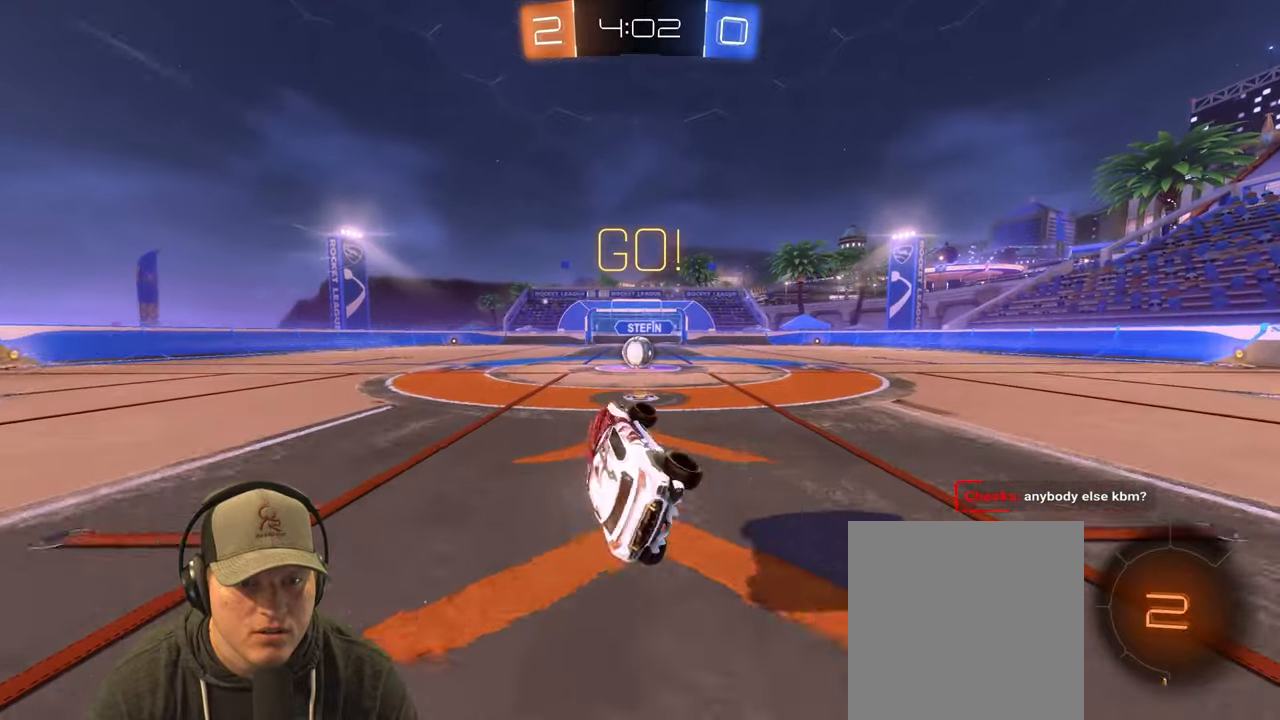
{"buttons": ["R2"], "left_stick": "center", "right_stick": "center", "events": [[17, "left_stick", "center"], [383, "R2", "down"]]}
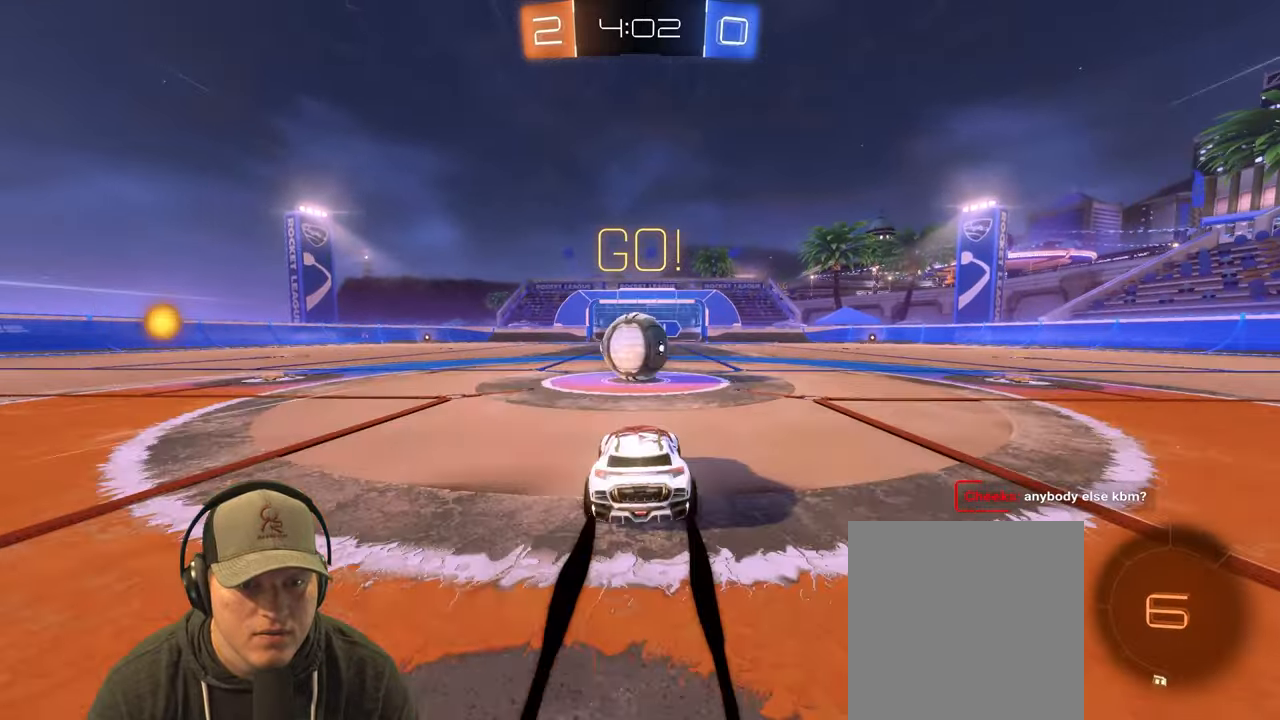
{"buttons": ["L1", "R2"], "left_stick": "down-right", "right_stick": "center", "events": [[50, "left_stick", "left"], [100, "CROSS", "down"], [200, "L1", "down"], [217, "CROSS", "up"], [217, "left_stick", "up-right"], [350, "CROSS", "down"], [400, "CROSS", "up"], [433, "left_stick", "down-right"]]}
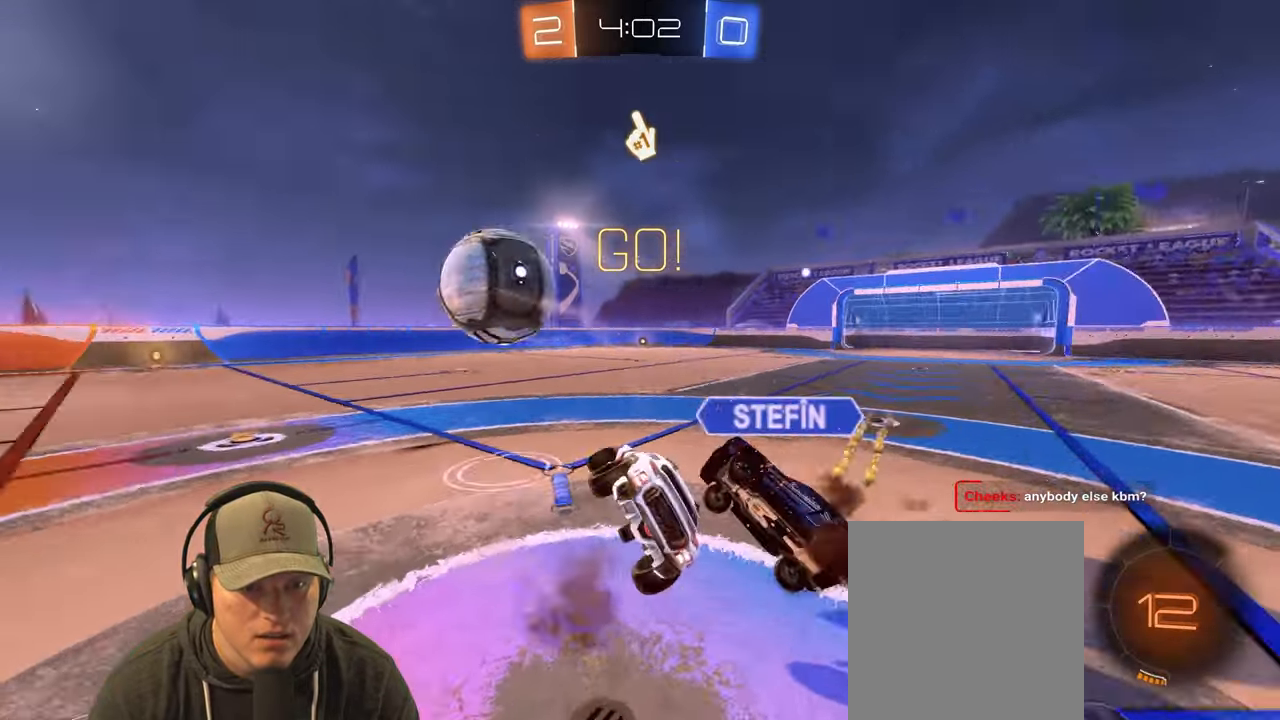
{"buttons": ["L1"], "left_stick": "down-right", "right_stick": "center", "events": [[33, "R2", "up"]]}
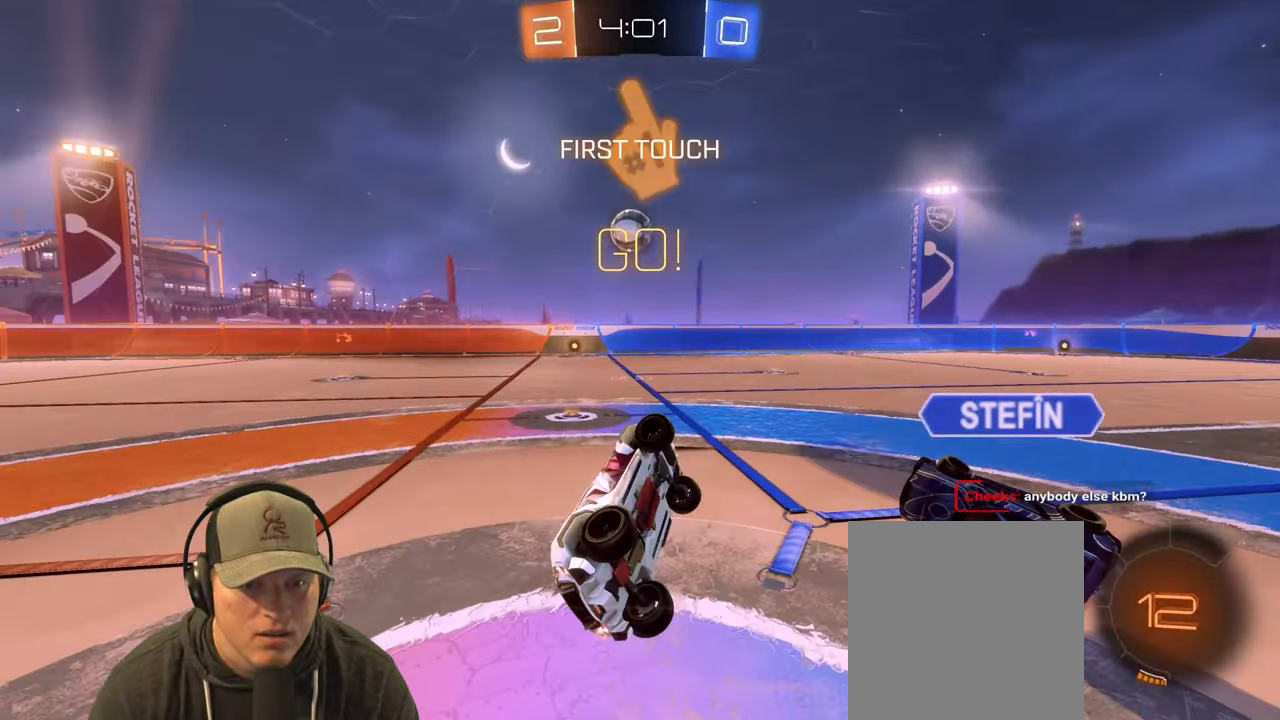
{"buttons": ["R2"], "left_stick": "left", "right_stick": "center", "events": [[233, "L1", "up"], [233, "left_stick", "left"], [417, "R2", "down"]]}
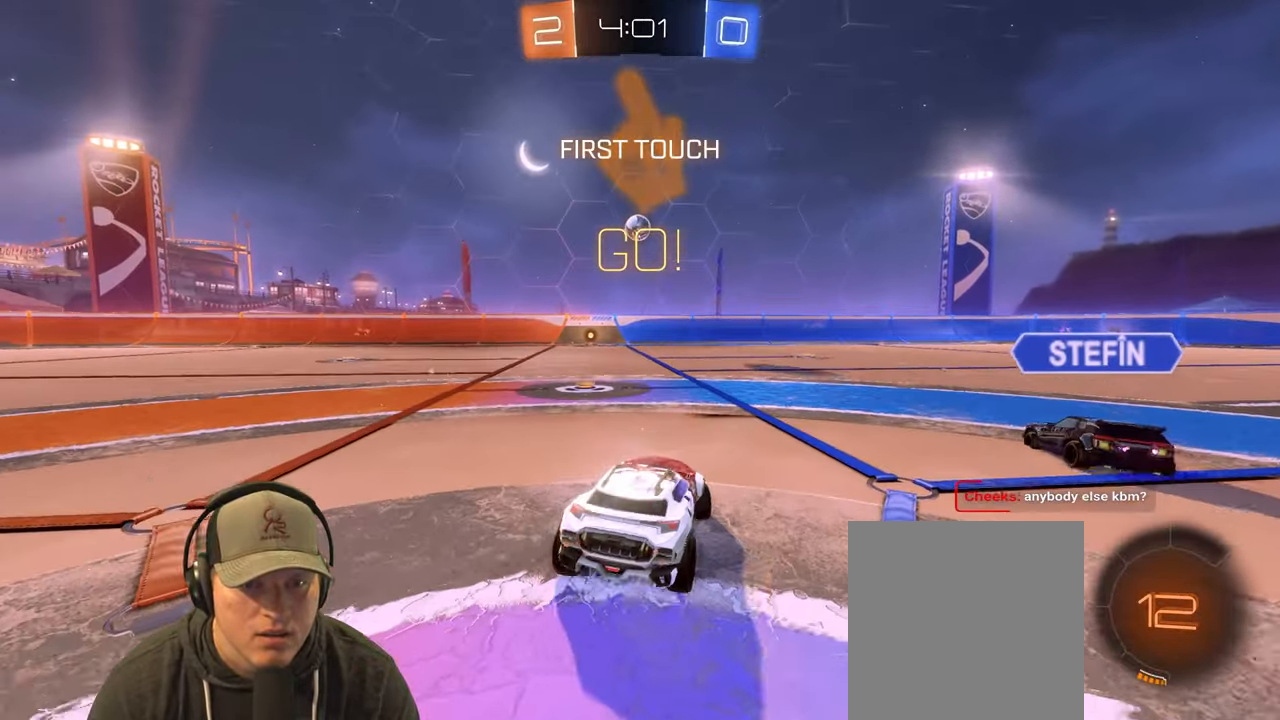
{"buttons": ["R2"], "left_stick": "center", "right_stick": "center", "events": [[117, "left_stick", "center"], [283, "left_stick", "left"], [433, "left_stick", "center"]]}
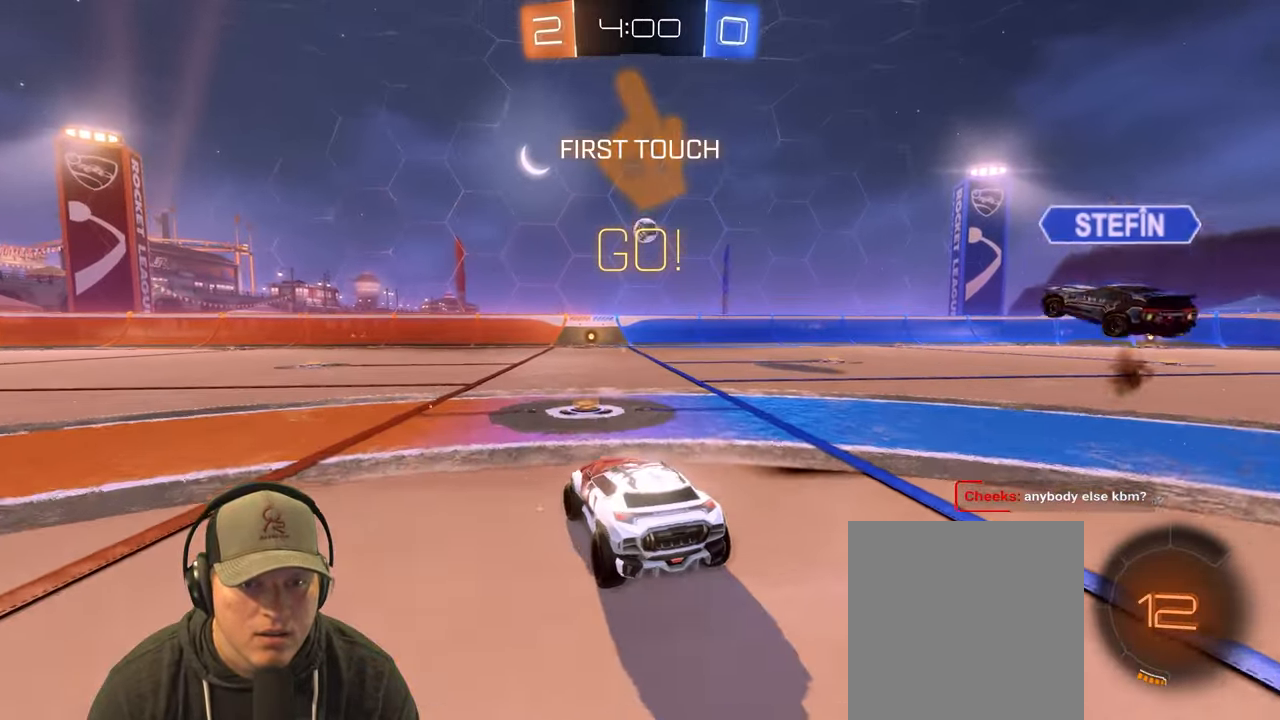
{"buttons": ["R2"], "left_stick": "left", "right_stick": "center", "events": [[333, "left_stick", "left"]]}
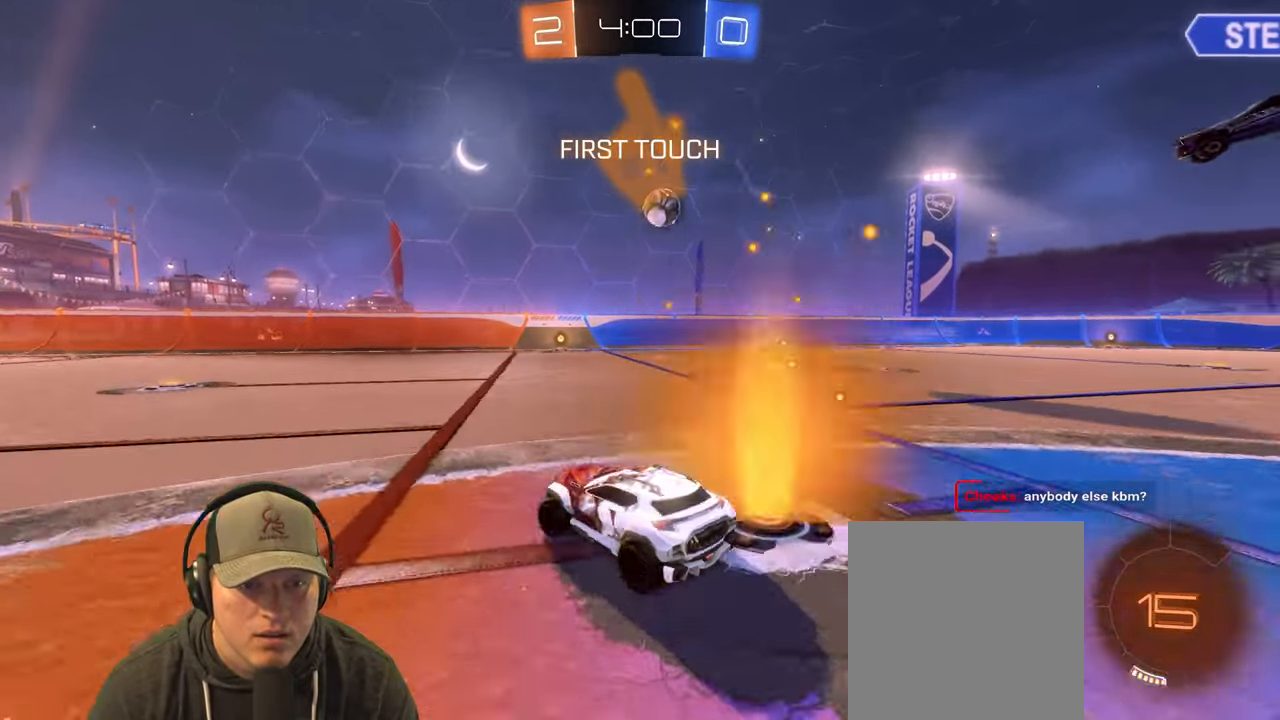
{"buttons": ["R2"], "left_stick": "up-right", "right_stick": "center", "events": [[183, "left_stick", "center"], [400, "left_stick", "up-right"]]}
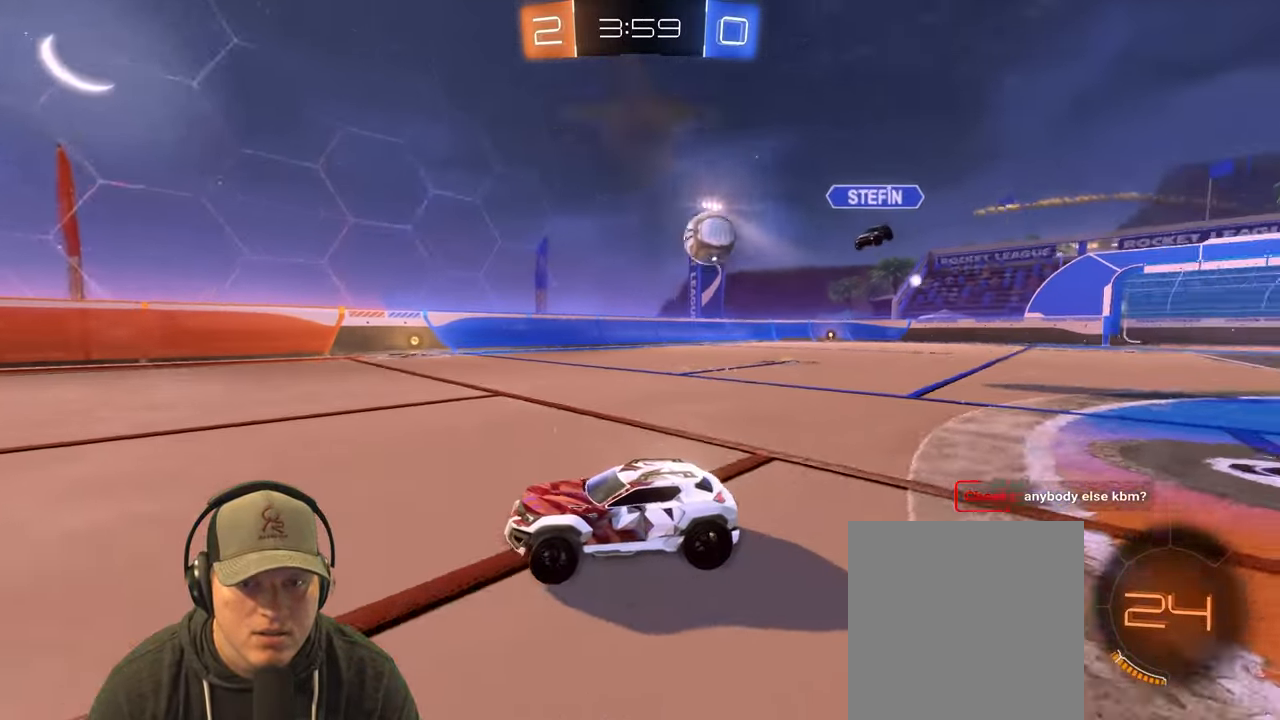
{"buttons": ["R2"], "left_stick": "left", "right_stick": "center", "events": [[50, "left_stick", "center"], [233, "left_stick", "up-right"], [450, "left_stick", "left"]]}
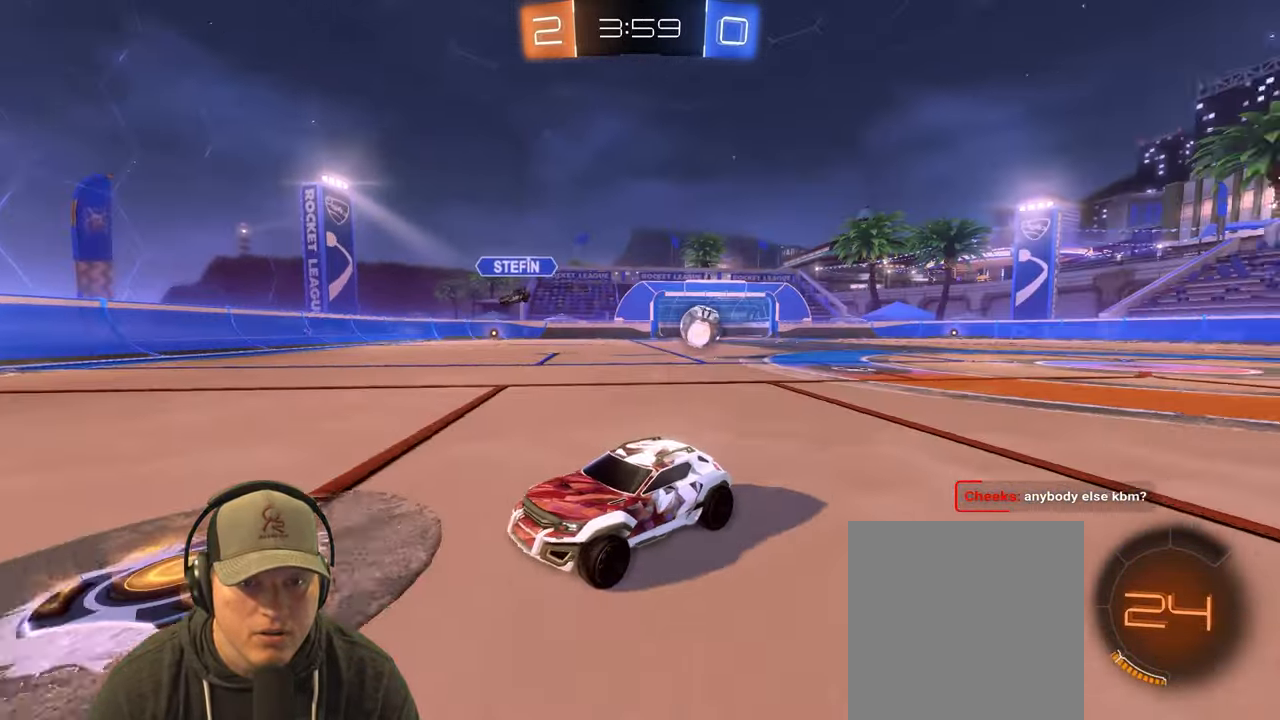
{"buttons": ["R2"], "left_stick": "left", "right_stick": "center", "events": [[33, "L1", "down"], [200, "L1", "up"]]}
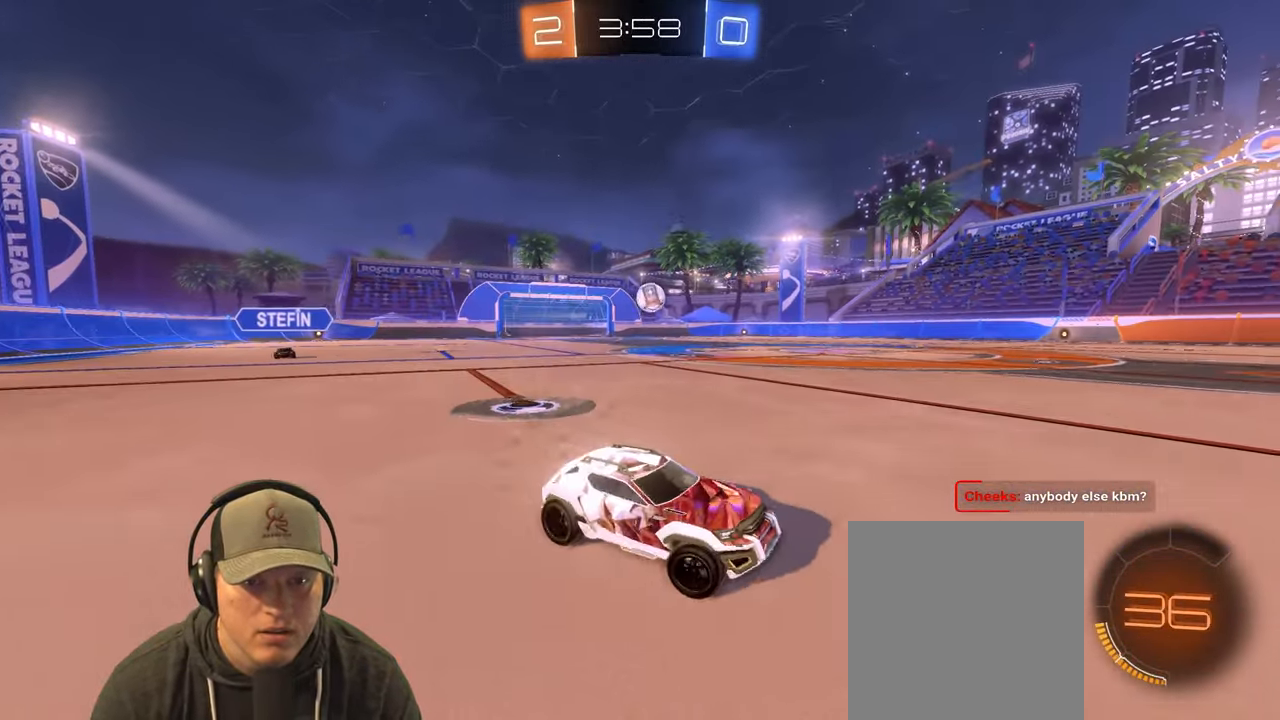
{"buttons": ["R2"], "left_stick": "left", "right_stick": "center", "events": []}
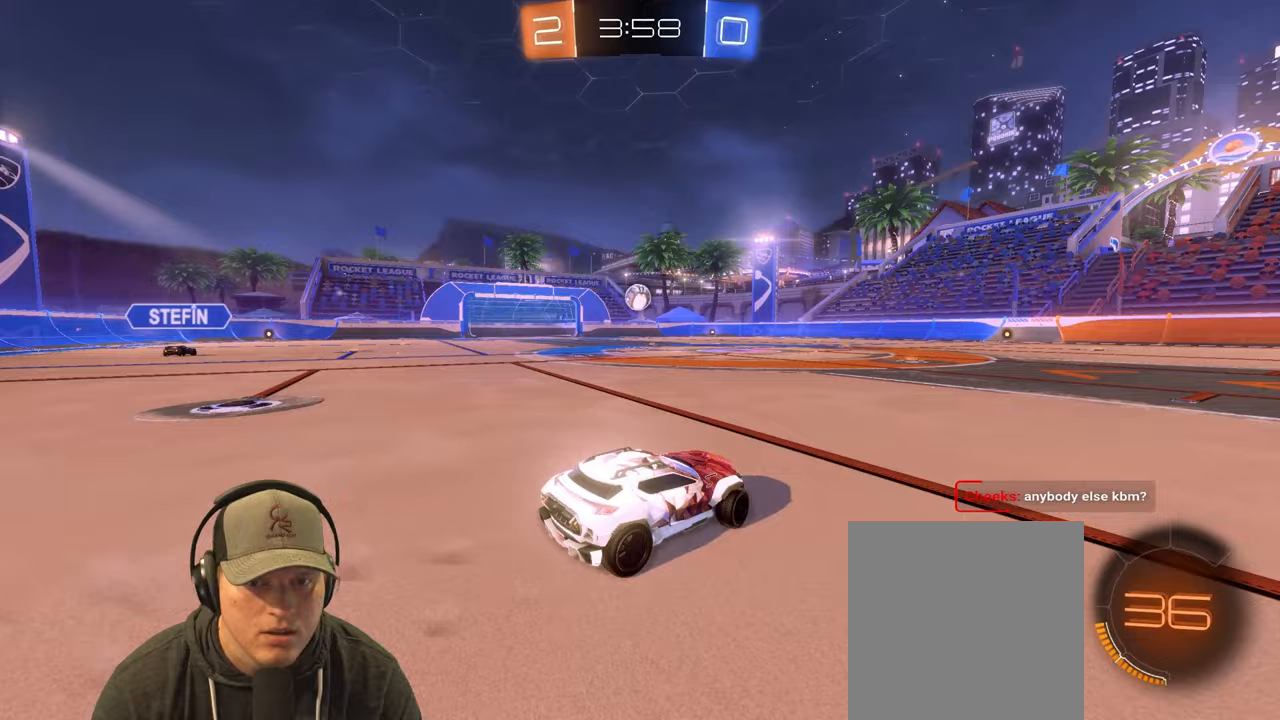
{"buttons": ["L1", "R2"], "left_stick": "down-right", "right_stick": "center", "events": [[100, "CROSS", "down"], [117, "L1", "down"], [117, "left_stick", "up"], [167, "CROSS", "up"], [167, "left_stick", "up-right"], [233, "CROSS", "down"], [317, "CROSS", "up"], [317, "left_stick", "down-right"]]}
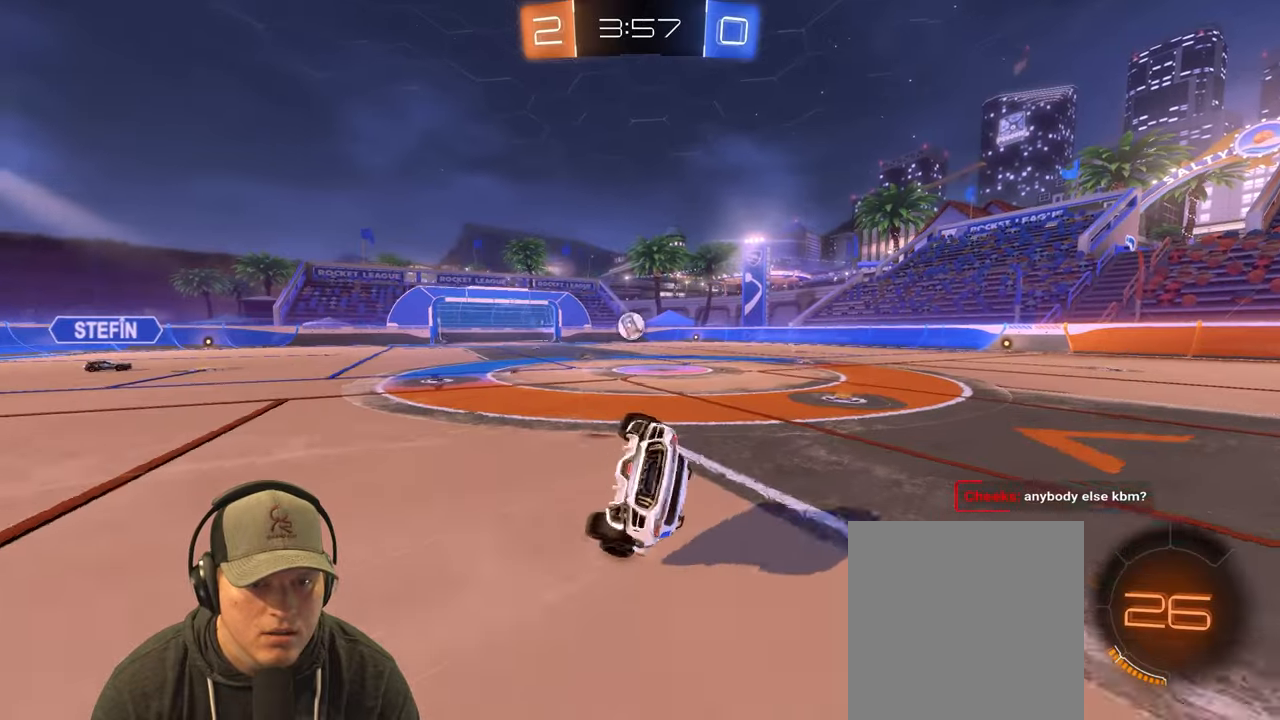
{"buttons": [], "left_stick": "center", "right_stick": "center", "events": [[83, "R2", "up"], [400, "L1", "up"], [433, "left_stick", "center"]]}